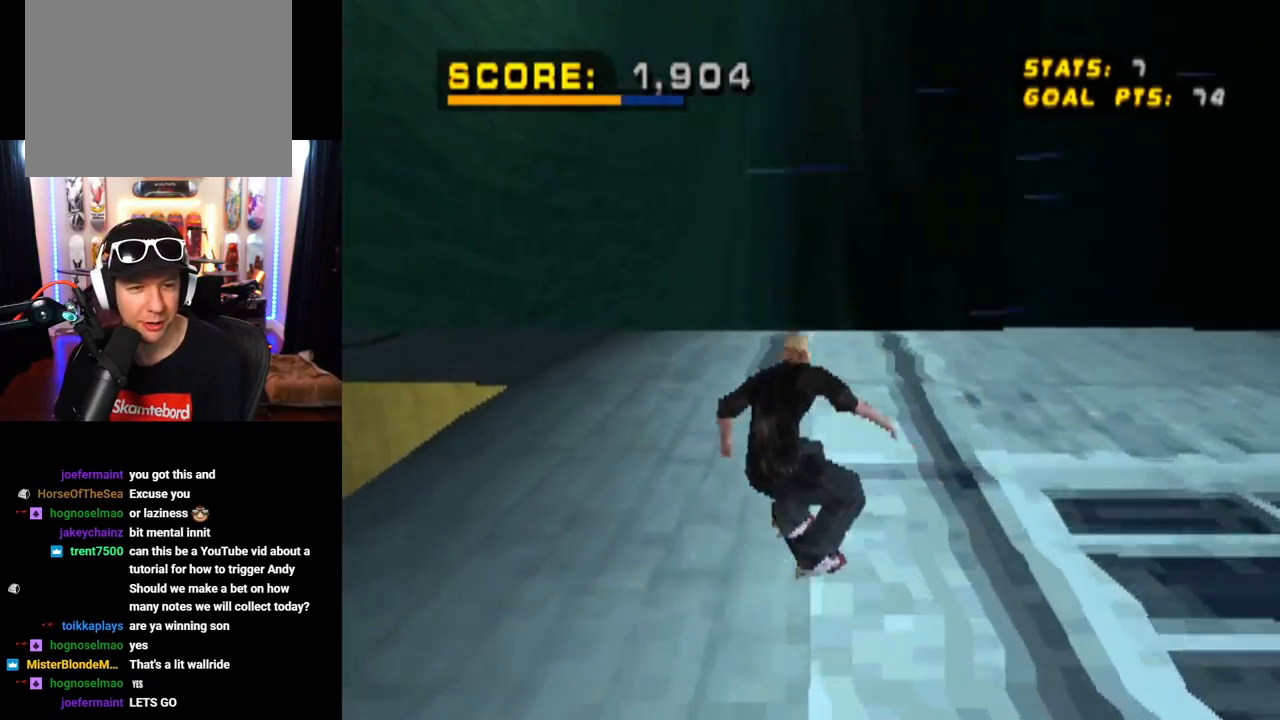
Gameplay with a controller (PlayStation layout); each line is a JSON object with the inputs held at the frame after it. "events" lists button and stick changes between this image and that frame as [ms after this image, input, new state], when the widget could be followed in between. Not read: L3 R3.
{"buttons": ["CROSS"], "left_stick": "center", "right_stick": "center", "events": [[33, "DPAD_LEFT", "down"], [83, "DPAD_DOWN", "down"], [433, "DPAD_DOWN", "up"], [450, "DPAD_LEFT", "up"]]}
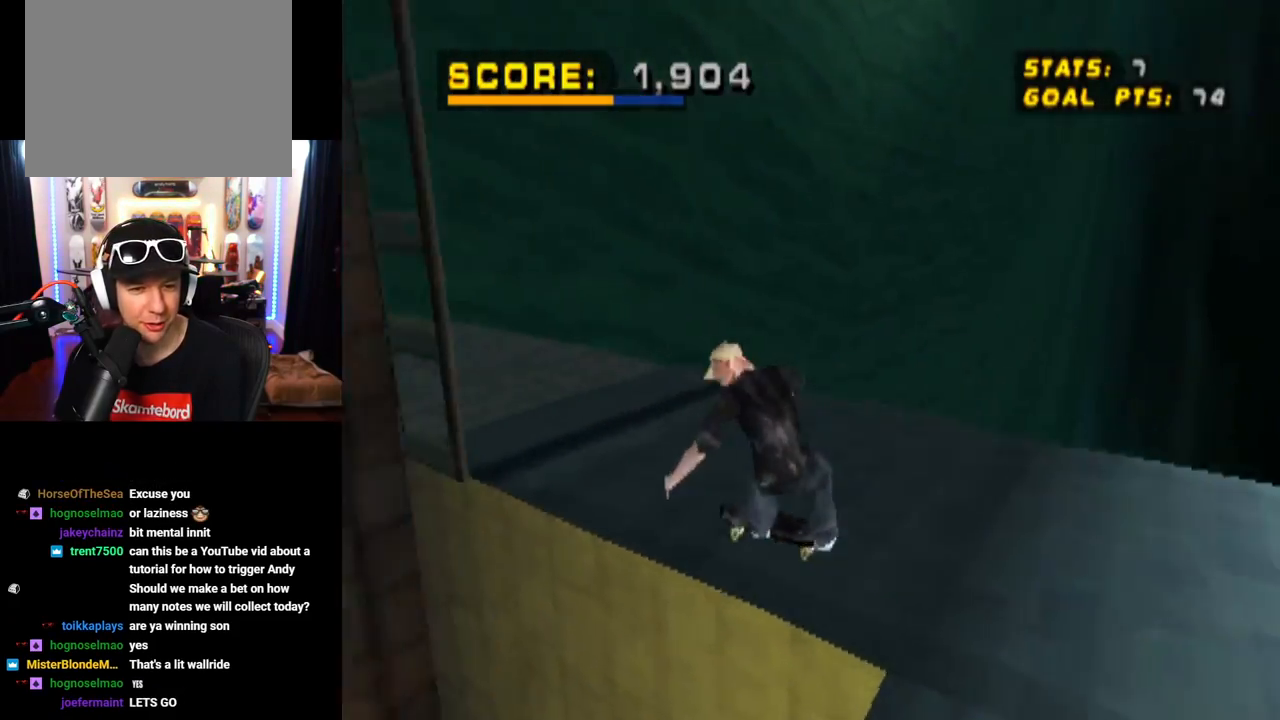
{"buttons": ["TRIANGLE"], "left_stick": "center", "right_stick": "center", "events": [[50, "DPAD_LEFT", "down"], [67, "DPAD_LEFT", "up"], [100, "CROSS", "up"], [100, "TRIANGLE", "down"]]}
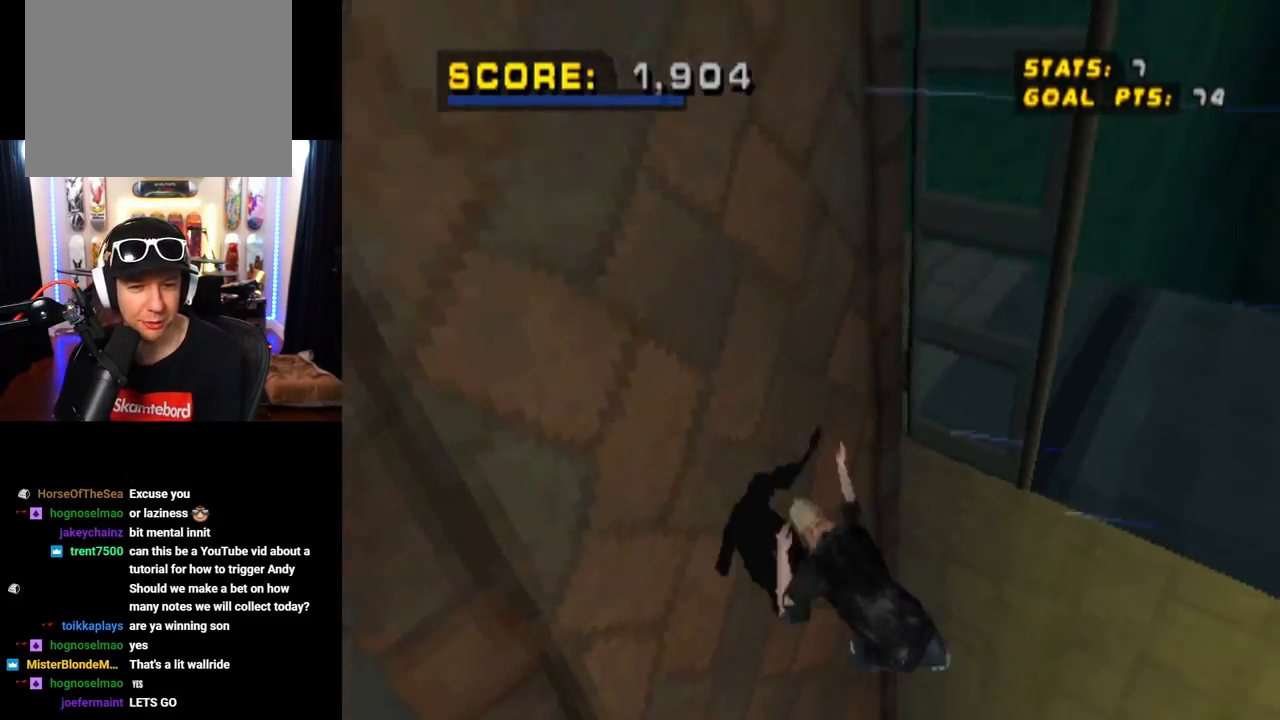
{"buttons": [], "left_stick": "center", "right_stick": "center", "events": [[367, "TRIANGLE", "up"]]}
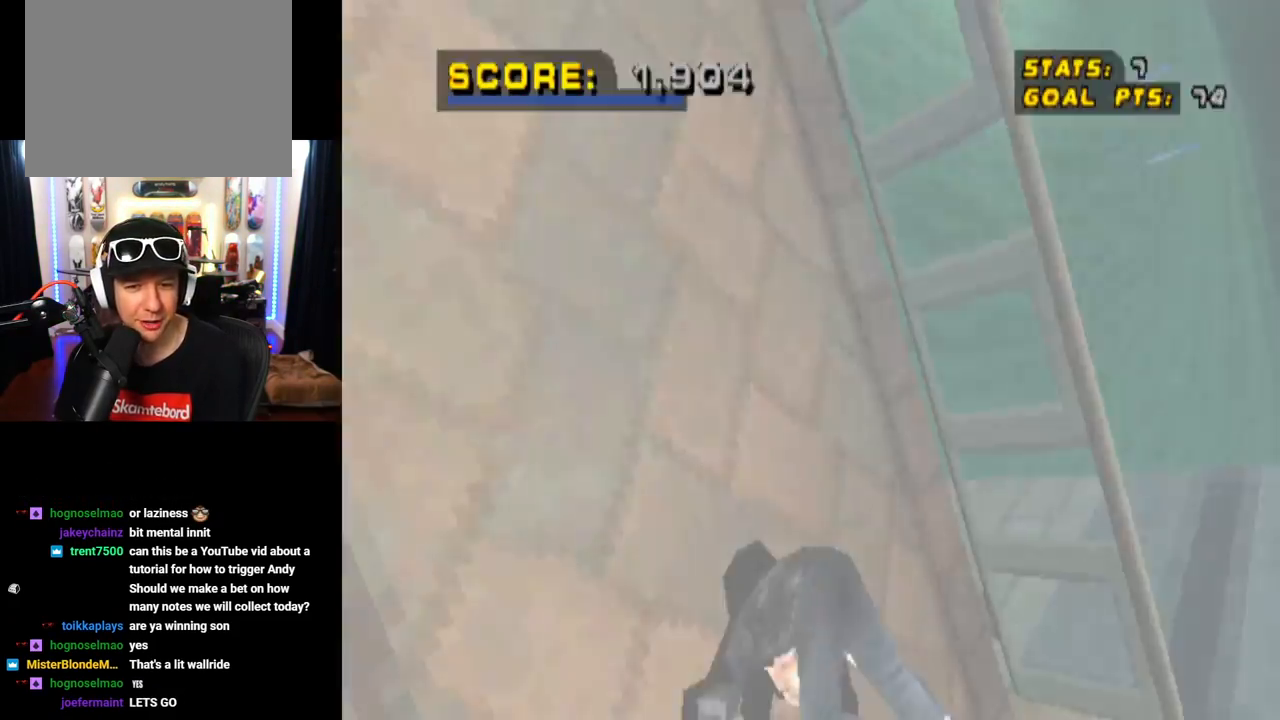
{"buttons": ["CROSS"], "left_stick": "center", "right_stick": "center", "events": [[434, "CROSS", "down"]]}
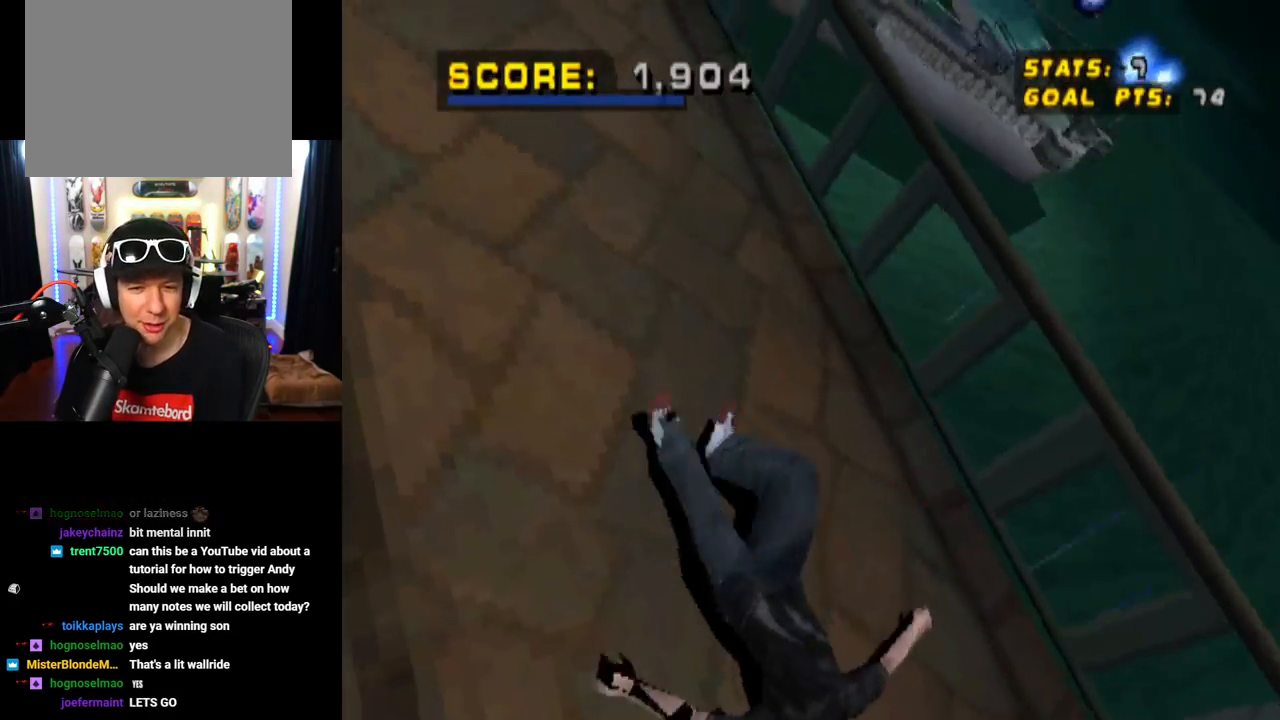
{"buttons": ["CROSS", "SQUARE", "R1", "R2"], "left_stick": "center", "right_stick": "center", "events": [[116, "R1", "down"], [233, "SQUARE", "down"], [400, "R1", "up"], [400, "R2", "down"], [483, "R1", "down"]]}
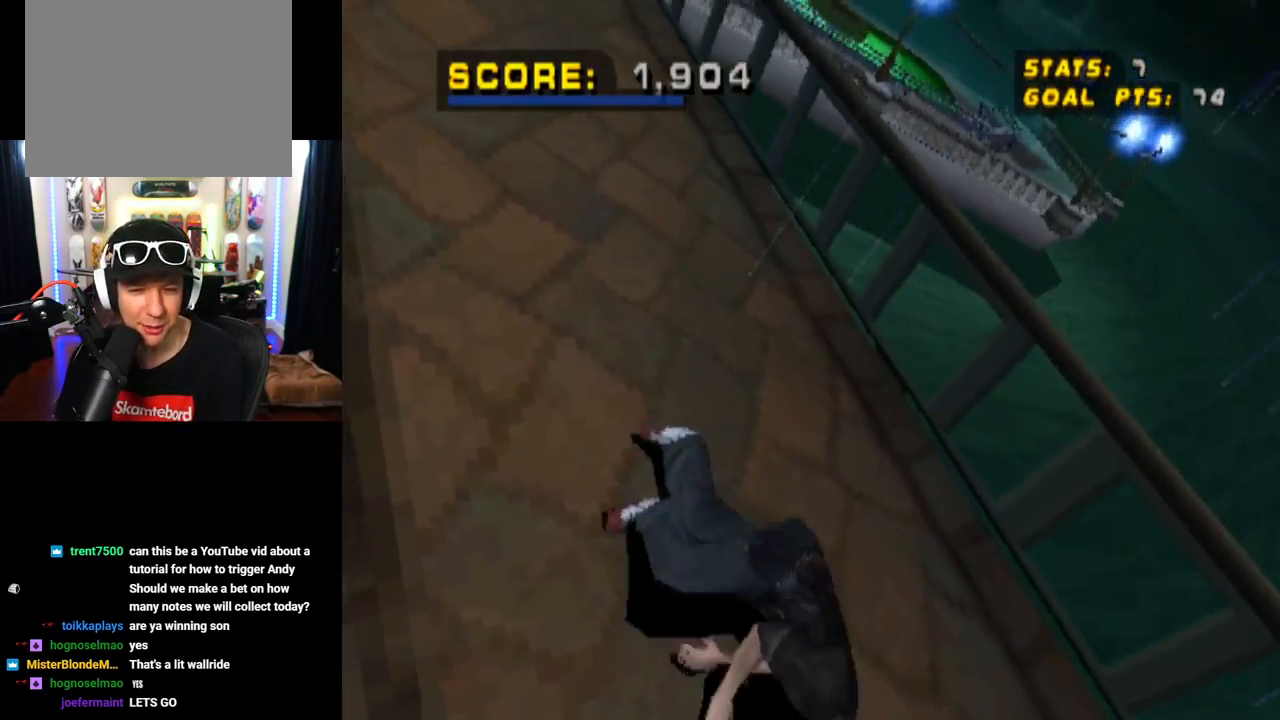
{"buttons": ["CROSS", "SQUARE", "R1", "R2"], "left_stick": "center", "right_stick": "center", "events": [[67, "R2", "up"], [134, "R1", "up"], [134, "R2", "down"], [217, "R1", "down"], [217, "SQUARE", "up"], [217, "TRIANGLE", "down"], [267, "CROSS", "up"], [317, "R2", "up"], [334, "CROSS", "down"], [350, "R1", "up"], [350, "SQUARE", "down"], [367, "R2", "down"], [367, "TRIANGLE", "up"], [467, "R1", "down"]]}
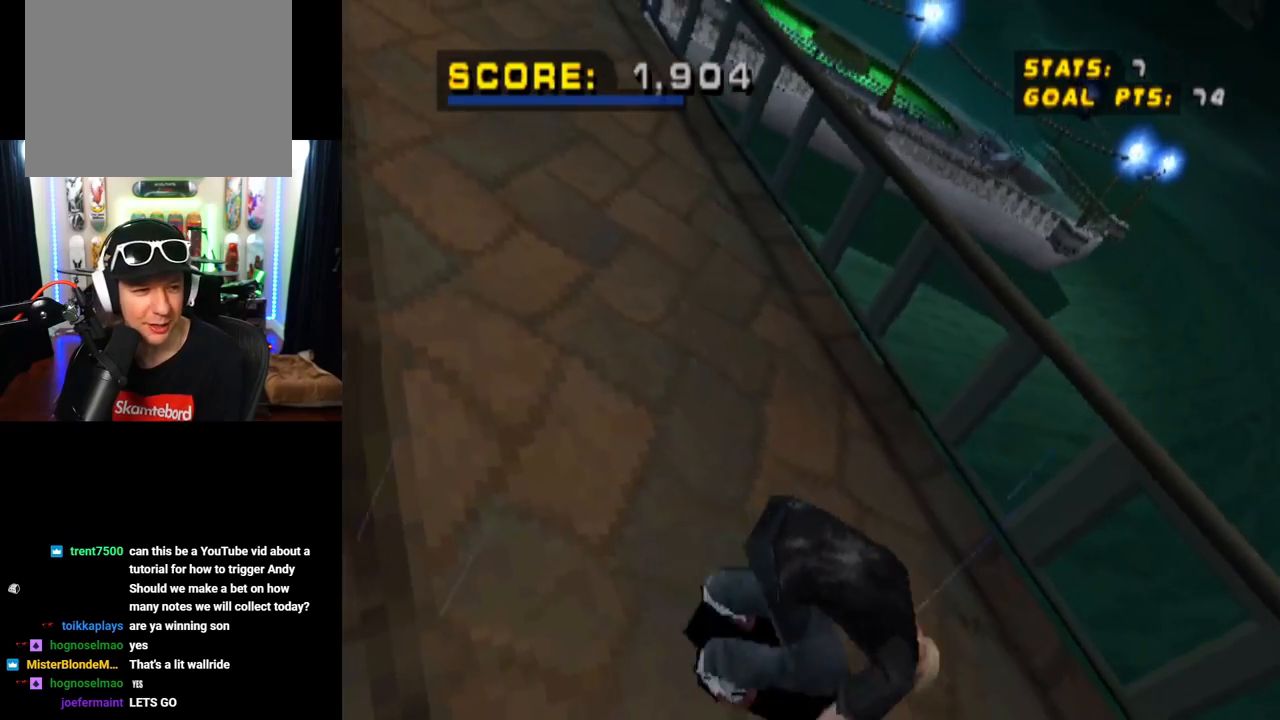
{"buttons": ["CROSS", "R1", "R2"], "left_stick": "center", "right_stick": "center", "events": [[66, "R2", "up"], [83, "R1", "up"], [100, "R2", "down"], [183, "R1", "down"], [183, "SQUARE", "up"], [267, "R2", "up"], [333, "R1", "up"], [333, "R2", "down"], [417, "R1", "down"]]}
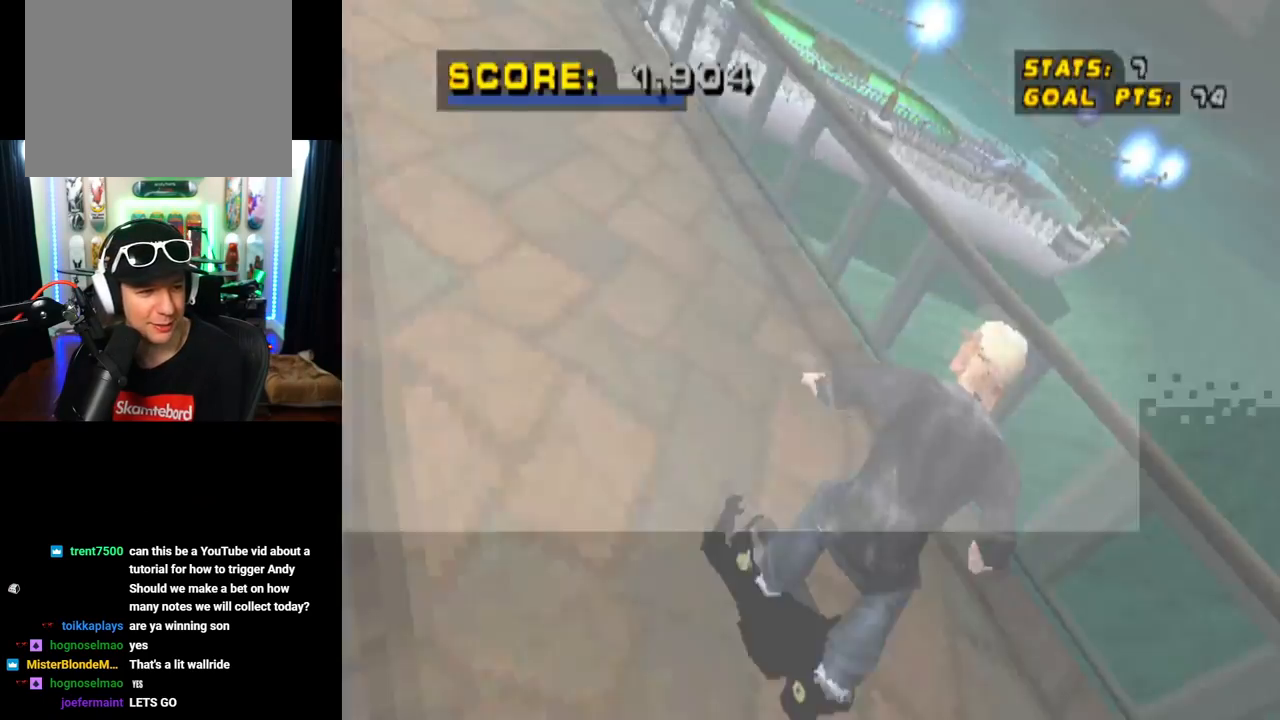
{"buttons": ["CROSS", "R2", "DPAD_LEFT"], "left_stick": "center", "right_stick": "center", "events": [[17, "R2", "up"], [51, "R1", "up"], [101, "R2", "down"], [151, "R1", "down"], [267, "R2", "up"], [284, "R1", "up"], [317, "DPAD_LEFT", "down"], [334, "R2", "down"], [401, "R1", "down"], [501, "R1", "up"]]}
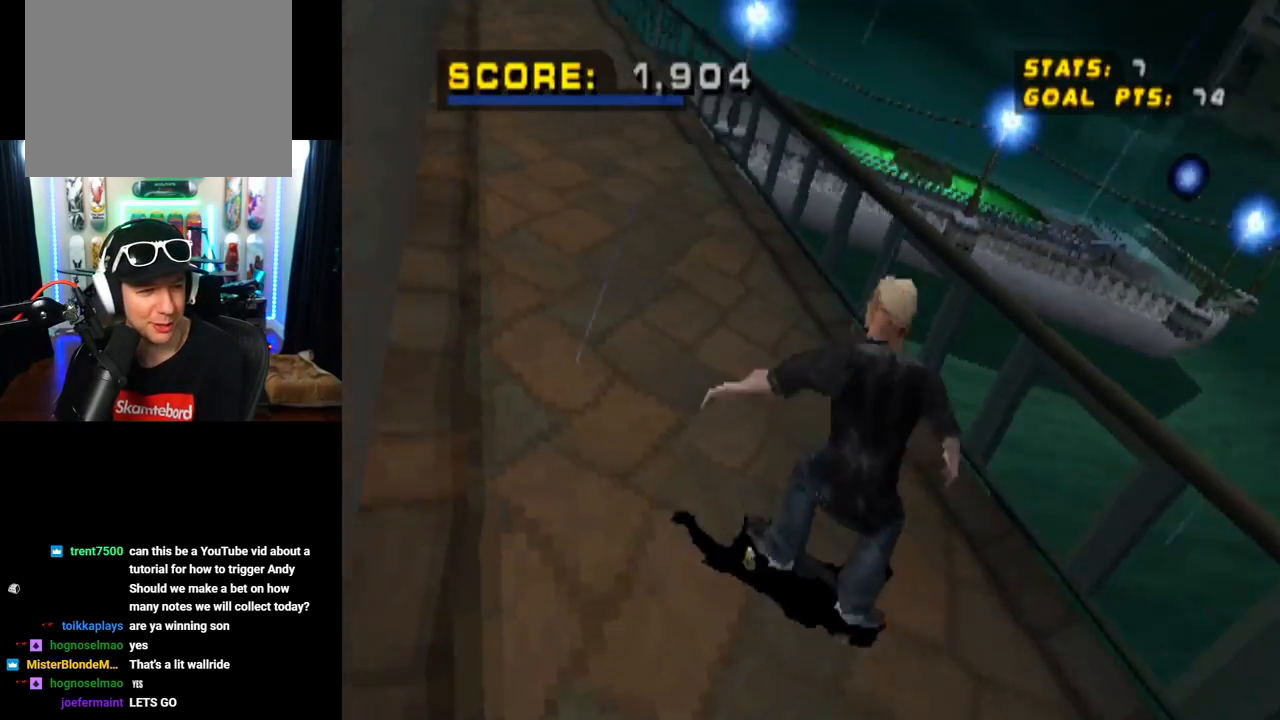
{"buttons": ["CROSS", "DPAD_RIGHT"], "left_stick": "center", "right_stick": "center", "events": [[33, "DPAD_LEFT", "up"], [33, "R2", "up"], [250, "DPAD_RIGHT", "down"], [334, "DPAD_DOWN", "down"], [467, "DPAD_DOWN", "up"]]}
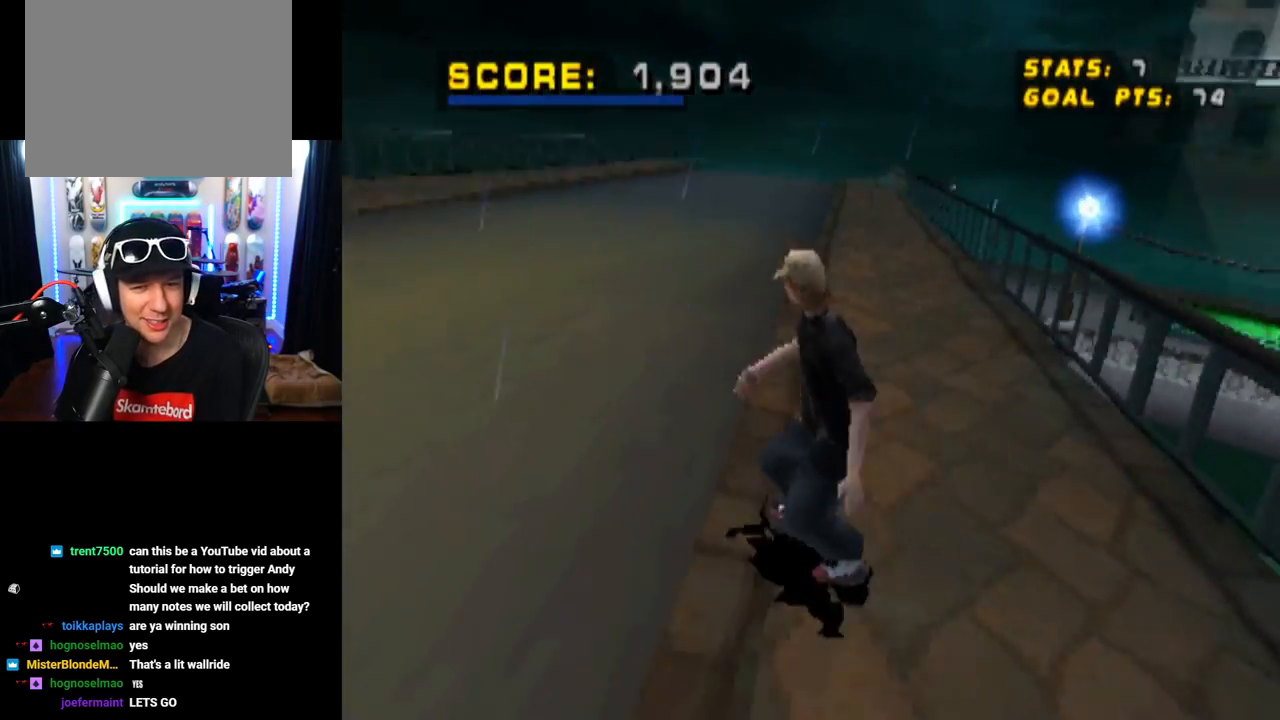
{"buttons": ["CROSS"], "left_stick": "center", "right_stick": "center", "events": [[84, "DPAD_RIGHT", "up"], [167, "DPAD_UP", "down"], [184, "DPAD_RIGHT", "down"], [251, "DPAD_UP", "up"], [367, "DPAD_RIGHT", "up"], [384, "DPAD_UP", "down"], [501, "DPAD_UP", "up"]]}
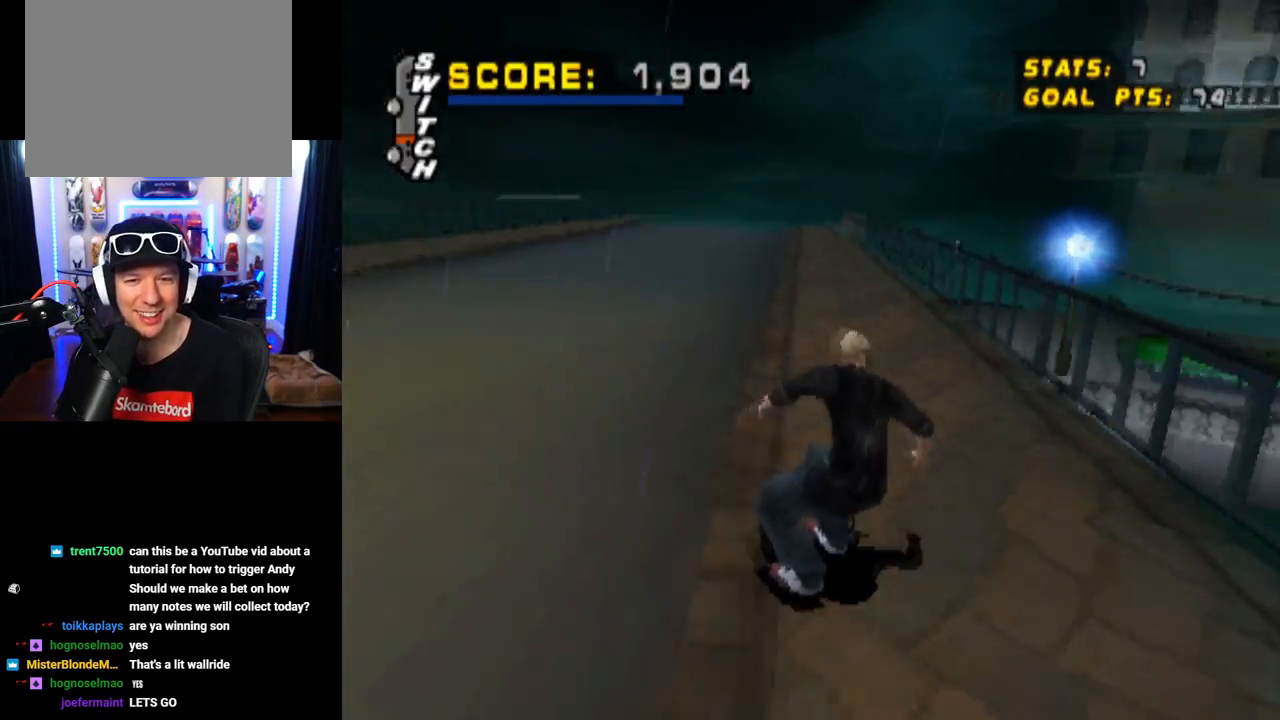
{"buttons": ["TRIANGLE", "DPAD_UP"], "left_stick": "center", "right_stick": "center", "events": [[50, "DPAD_UP", "down"], [167, "DPAD_UP", "up"], [183, "DPAD_UP", "down"], [250, "CROSS", "up"], [267, "TRIANGLE", "down"]]}
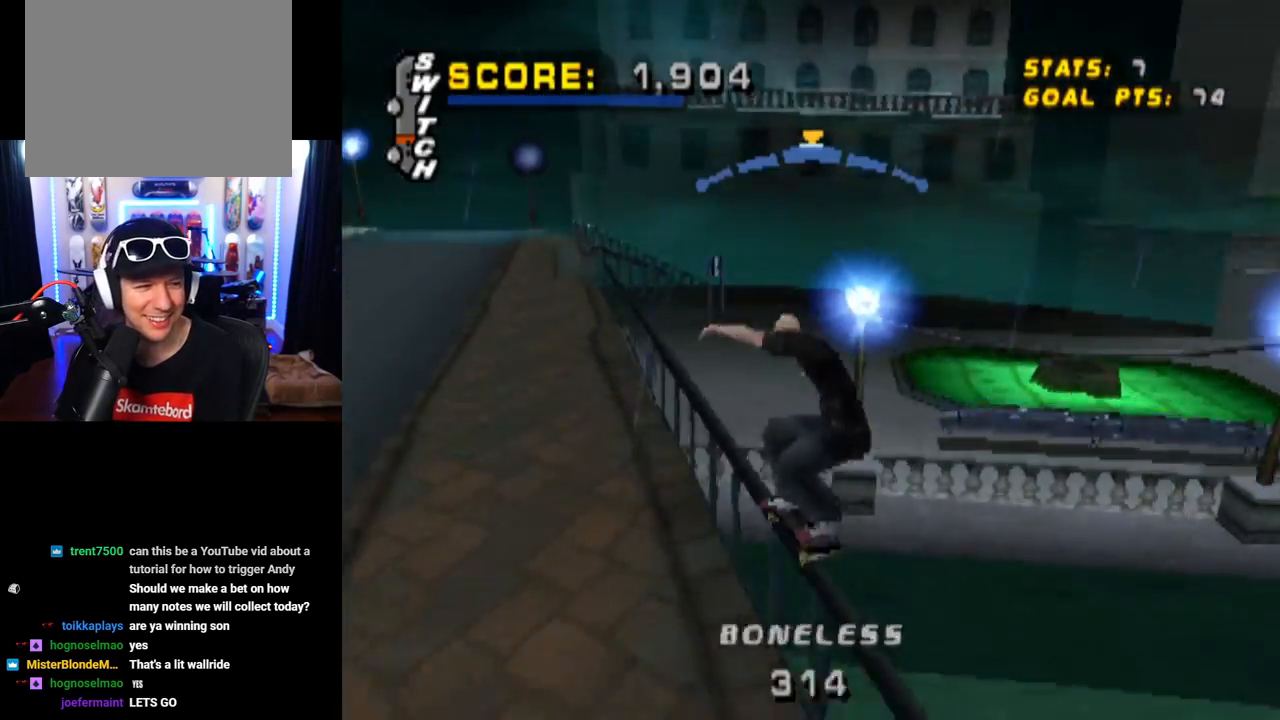
{"buttons": ["SQUARE", "L1", "DPAD_DOWN", "DPAD_LEFT"], "left_stick": "center", "right_stick": "center", "events": [[17, "DPAD_UP", "up"], [134, "CROSS", "down"], [134, "TRIANGLE", "up"], [201, "DPAD_LEFT", "down"], [234, "DPAD_DOWN", "down"], [301, "L1", "down"], [317, "SQUARE", "down"], [351, "CROSS", "up"]]}
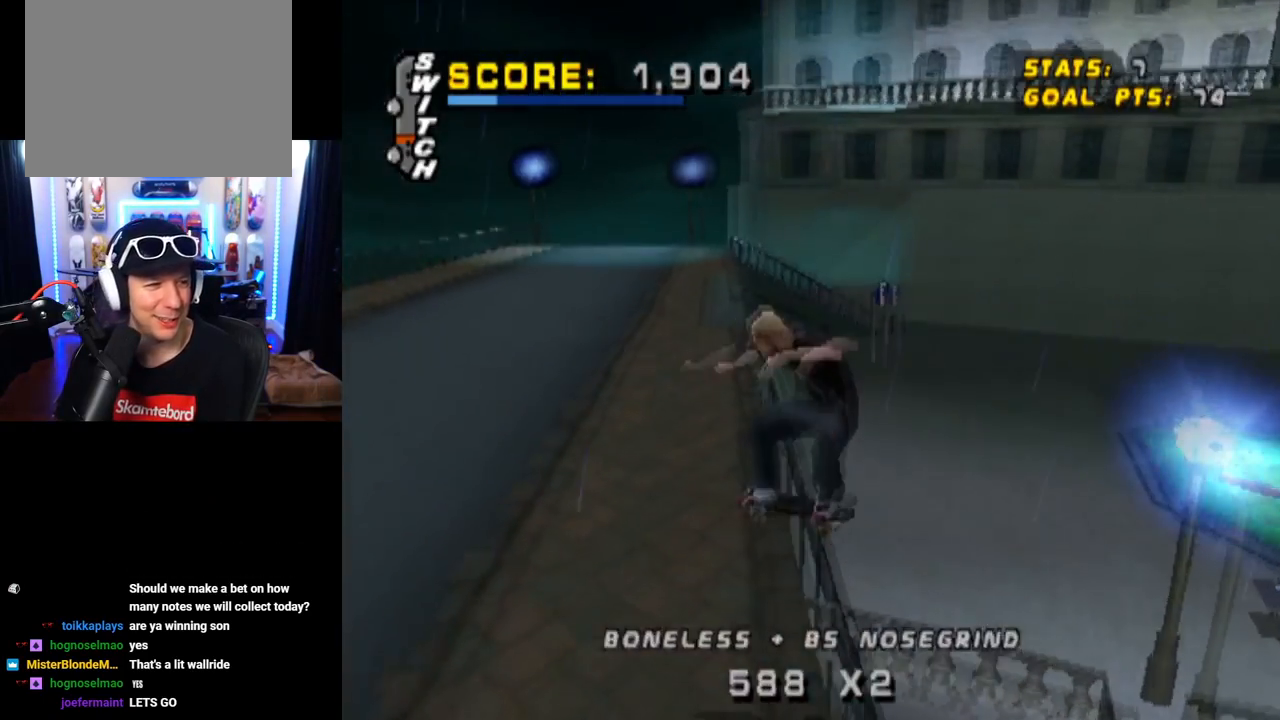
{"buttons": ["CROSS", "DPAD_DOWN"], "left_stick": "center", "right_stick": "center", "events": [[50, "DPAD_DOWN", "up"], [50, "SQUARE", "up"], [100, "CROSS", "down"], [100, "DPAD_LEFT", "up"], [267, "DPAD_DOWN", "down"], [284, "L1", "up"], [350, "DPAD_DOWN", "up"], [450, "DPAD_DOWN", "down"]]}
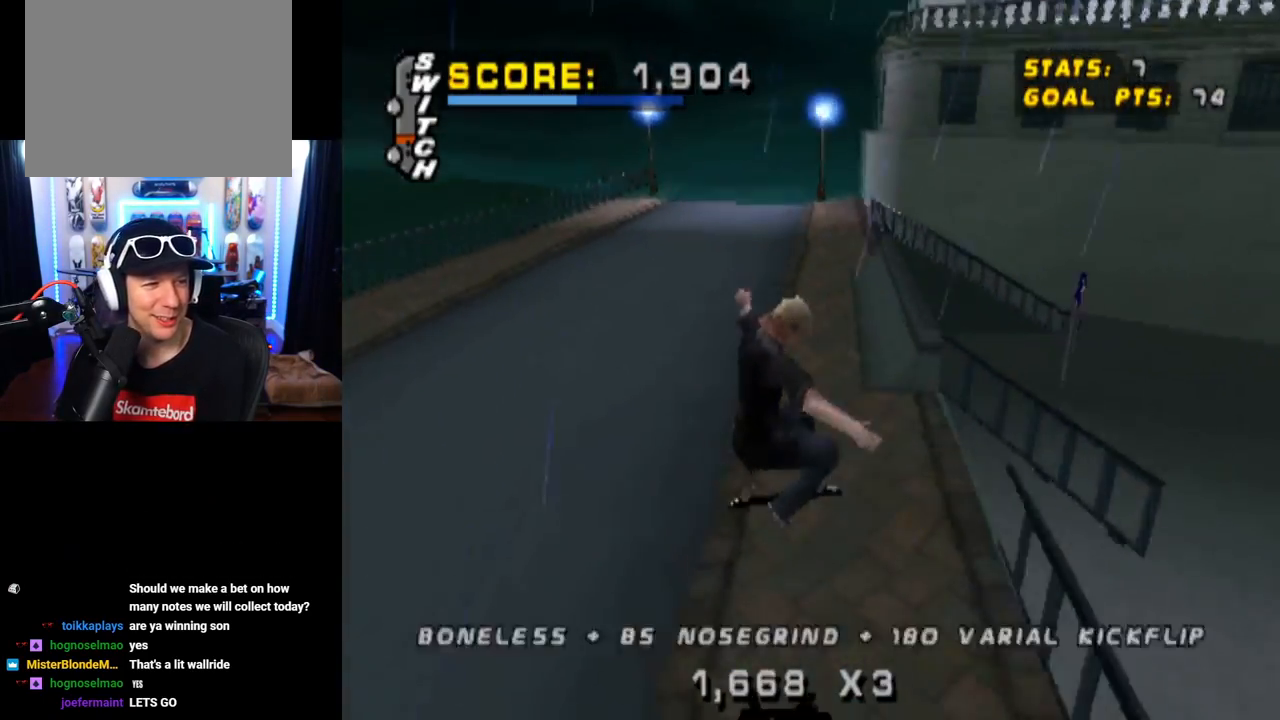
{"buttons": ["SQUARE", "L1", "DPAD_RIGHT"], "left_stick": "center", "right_stick": "center", "events": [[34, "DPAD_DOWN", "up"], [84, "DPAD_UP", "down"], [251, "DPAD_RIGHT", "down"], [284, "DPAD_UP", "up"], [367, "L1", "down"], [434, "SQUARE", "down"], [468, "CROSS", "up"]]}
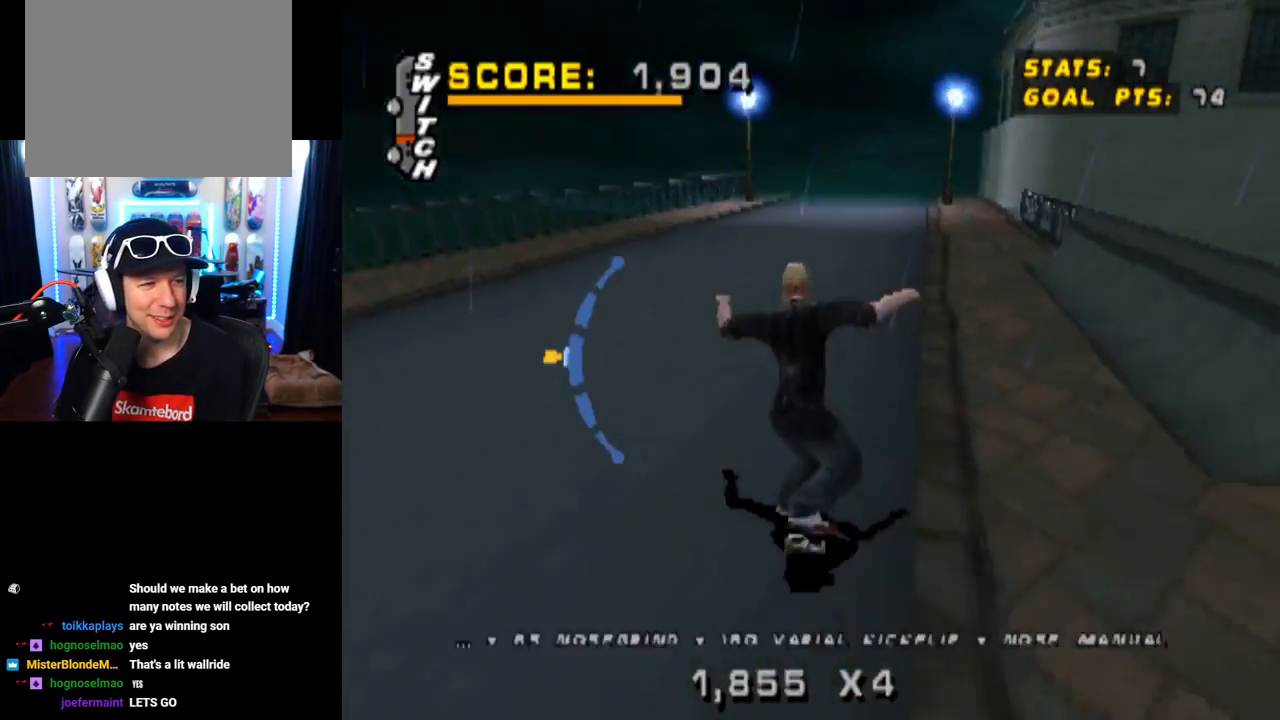
{"buttons": ["L1"], "left_stick": "center", "right_stick": "center", "events": [[183, "DPAD_RIGHT", "up"], [183, "SQUARE", "up"]]}
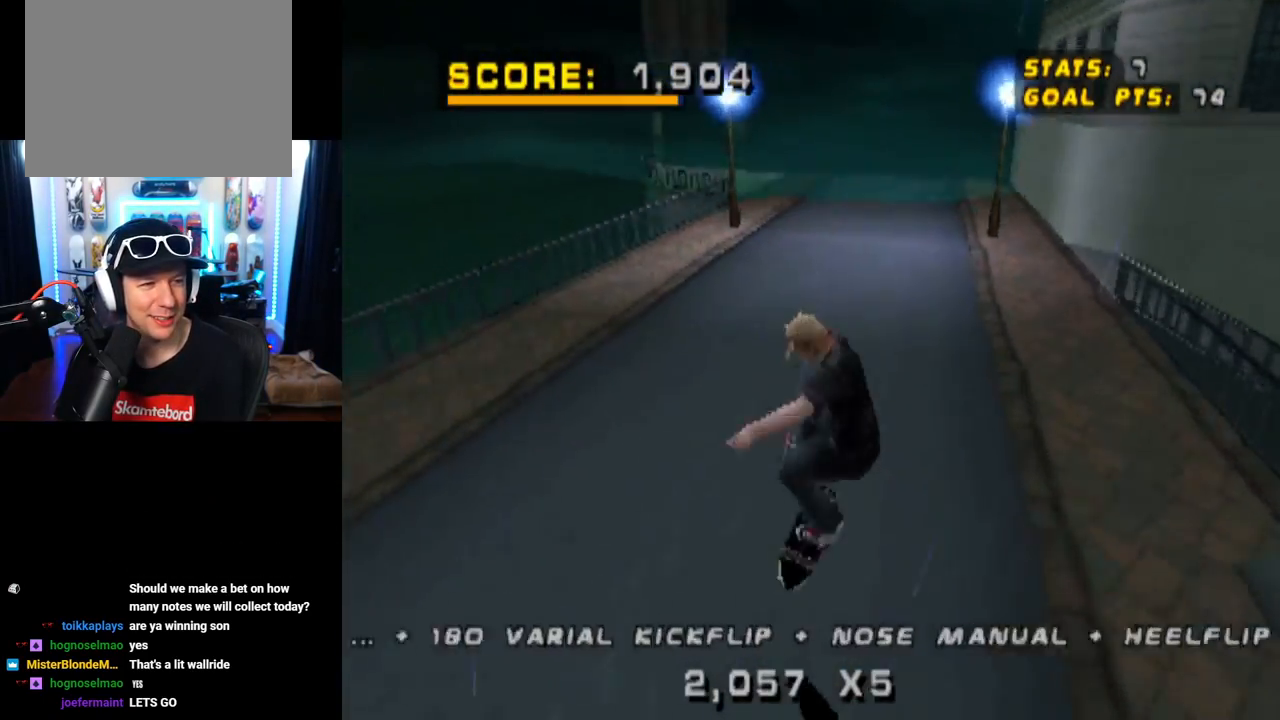
{"buttons": ["CROSS", "DPAD_DOWN", "DPAD_LEFT"], "left_stick": "center", "right_stick": "center", "events": [[17, "L1", "up"], [217, "DPAD_LEFT", "down"], [251, "DPAD_DOWN", "down"], [267, "CROSS", "down"]]}
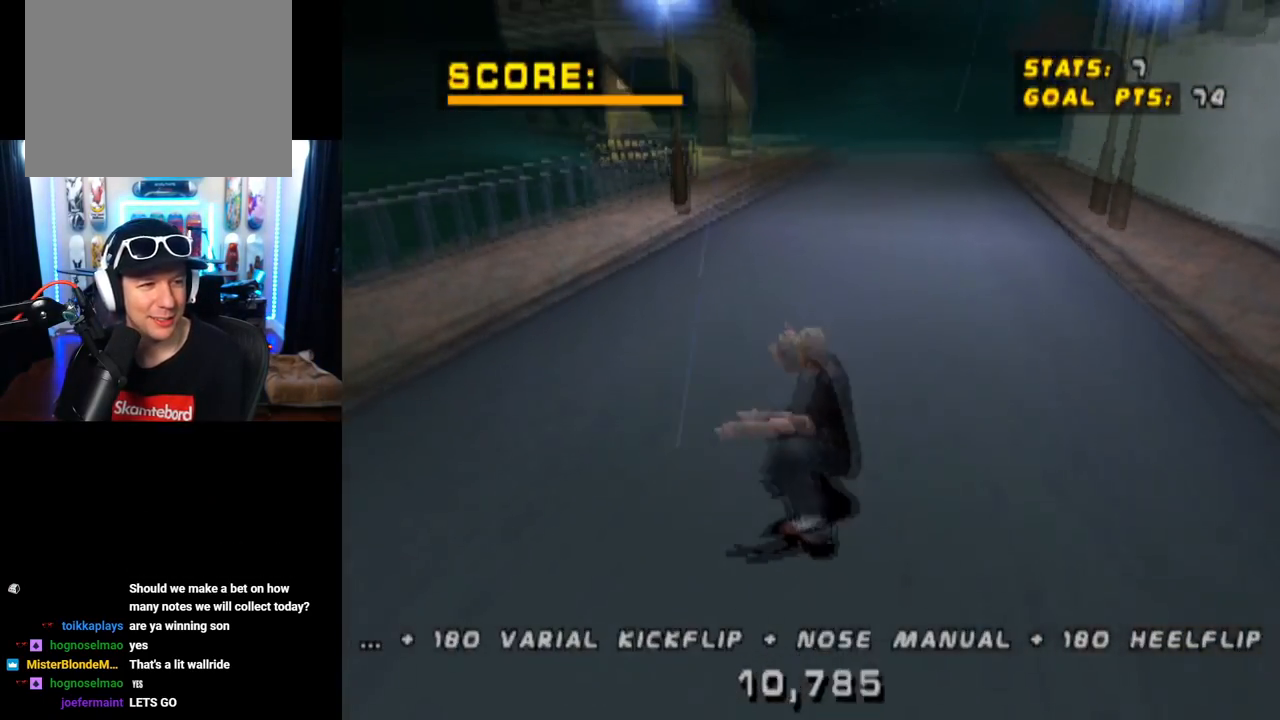
{"buttons": ["CROSS", "DPAD_DOWN", "DPAD_LEFT"], "left_stick": "center", "right_stick": "center", "events": []}
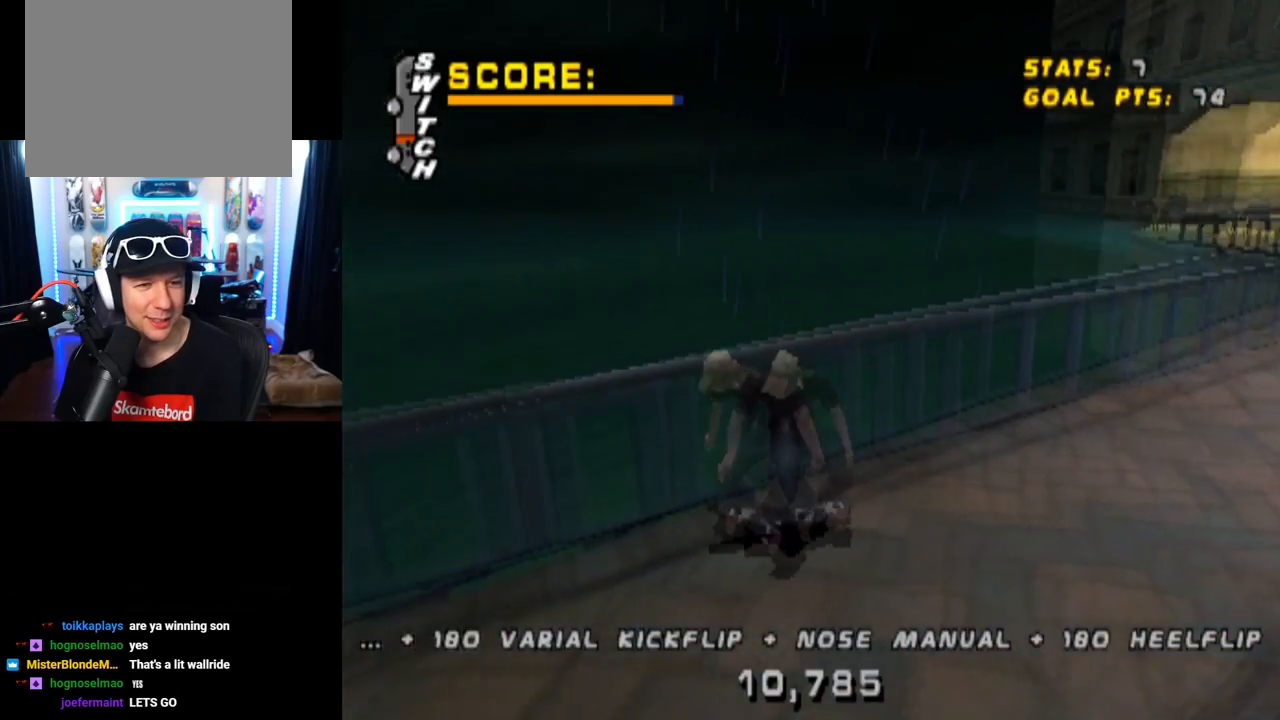
{"buttons": ["CROSS", "DPAD_DOWN", "DPAD_RIGHT"], "left_stick": "center", "right_stick": "center", "events": [[117, "DPAD_DOWN", "up"], [117, "DPAD_LEFT", "up"], [217, "DPAD_DOWN", "down"], [217, "DPAD_RIGHT", "down"]]}
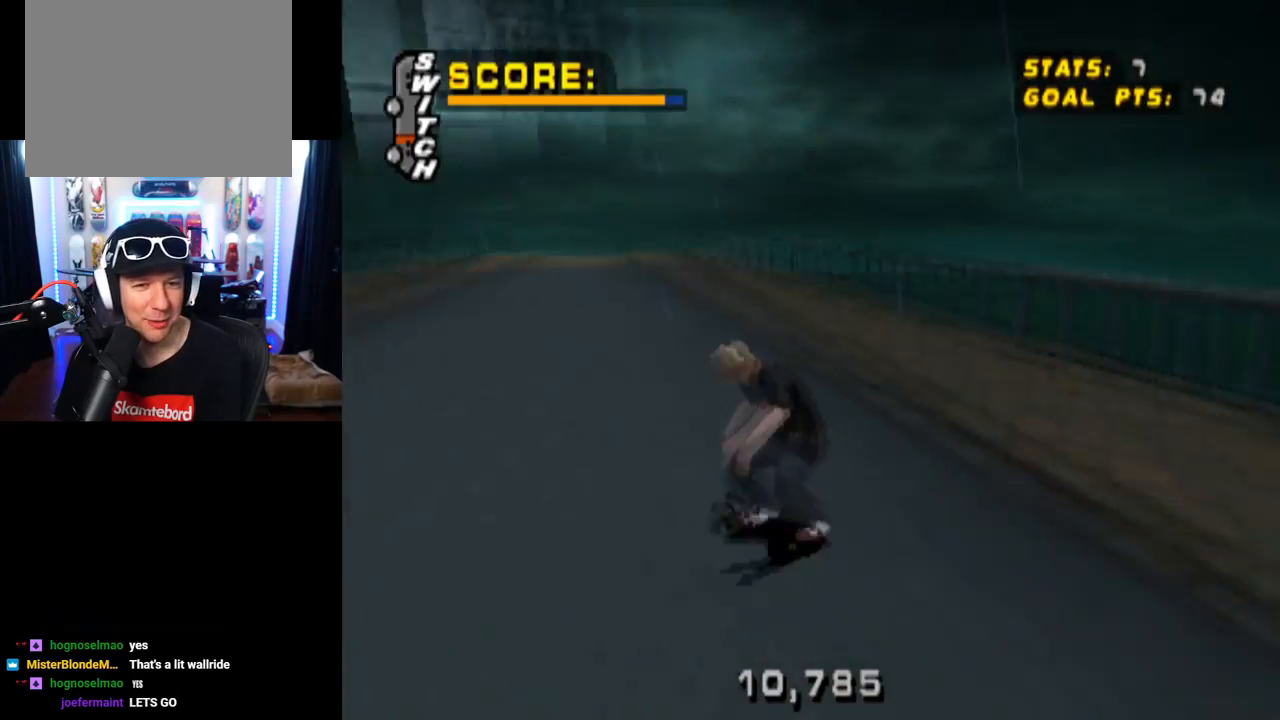
{"buttons": ["CROSS", "DPAD_RIGHT"], "left_stick": "center", "right_stick": "center", "events": [[67, "DPAD_DOWN", "up"], [117, "DPAD_RIGHT", "up"], [484, "DPAD_RIGHT", "down"]]}
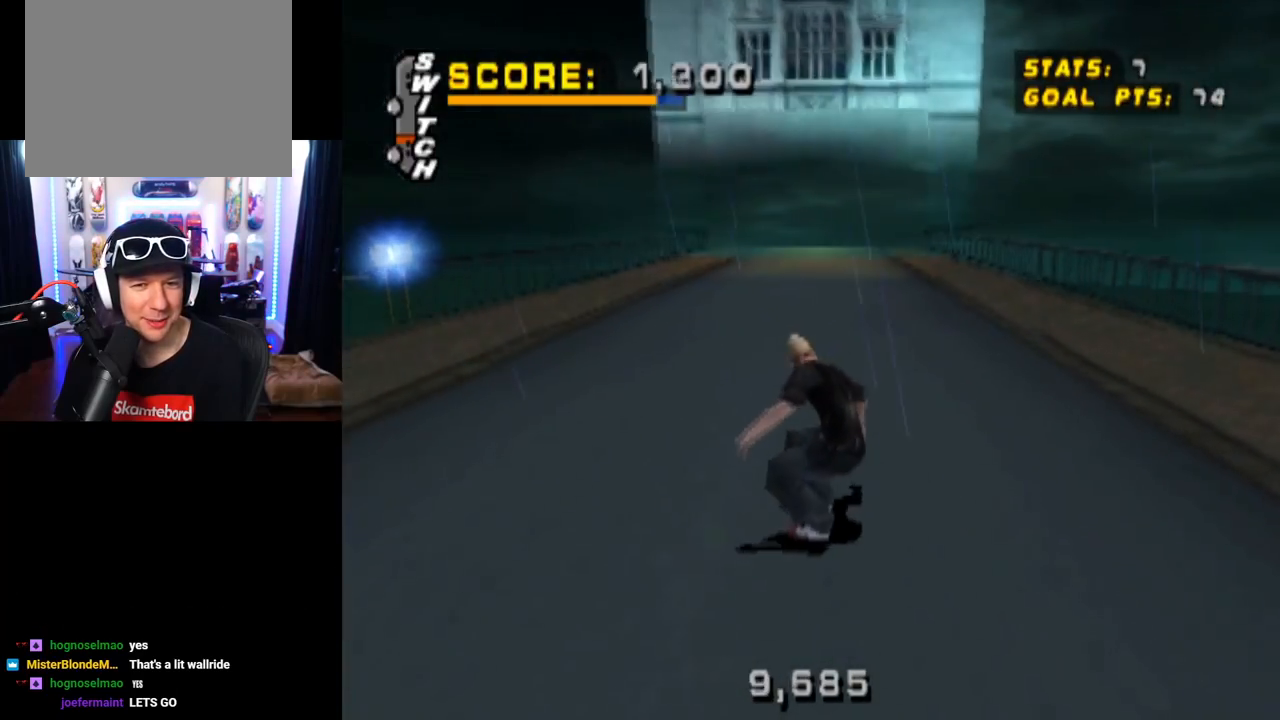
{"buttons": ["CROSS"], "left_stick": "center", "right_stick": "center", "events": [[184, "DPAD_RIGHT", "up"]]}
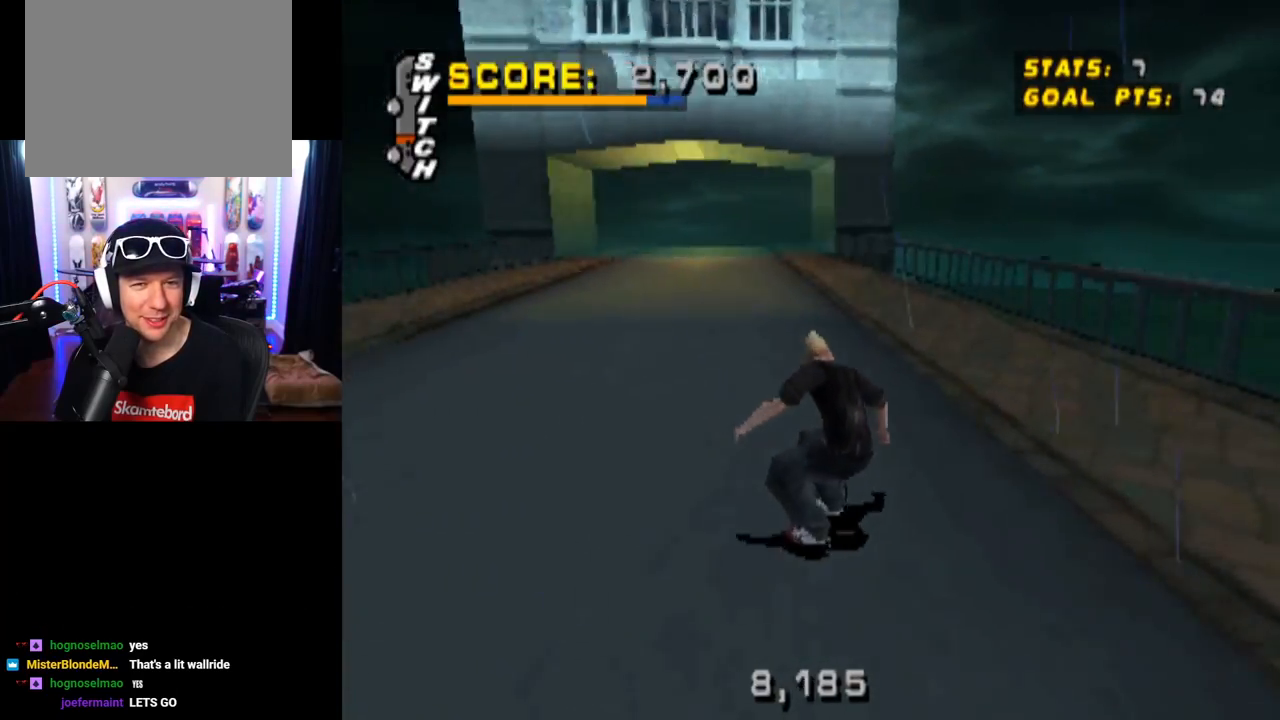
{"buttons": ["CROSS"], "left_stick": "center", "right_stick": "center", "events": [[100, "DPAD_RIGHT", "down"], [250, "DPAD_RIGHT", "up"], [317, "DPAD_UP", "down"], [334, "DPAD_LEFT", "down"], [484, "DPAD_LEFT", "up"], [484, "DPAD_UP", "up"]]}
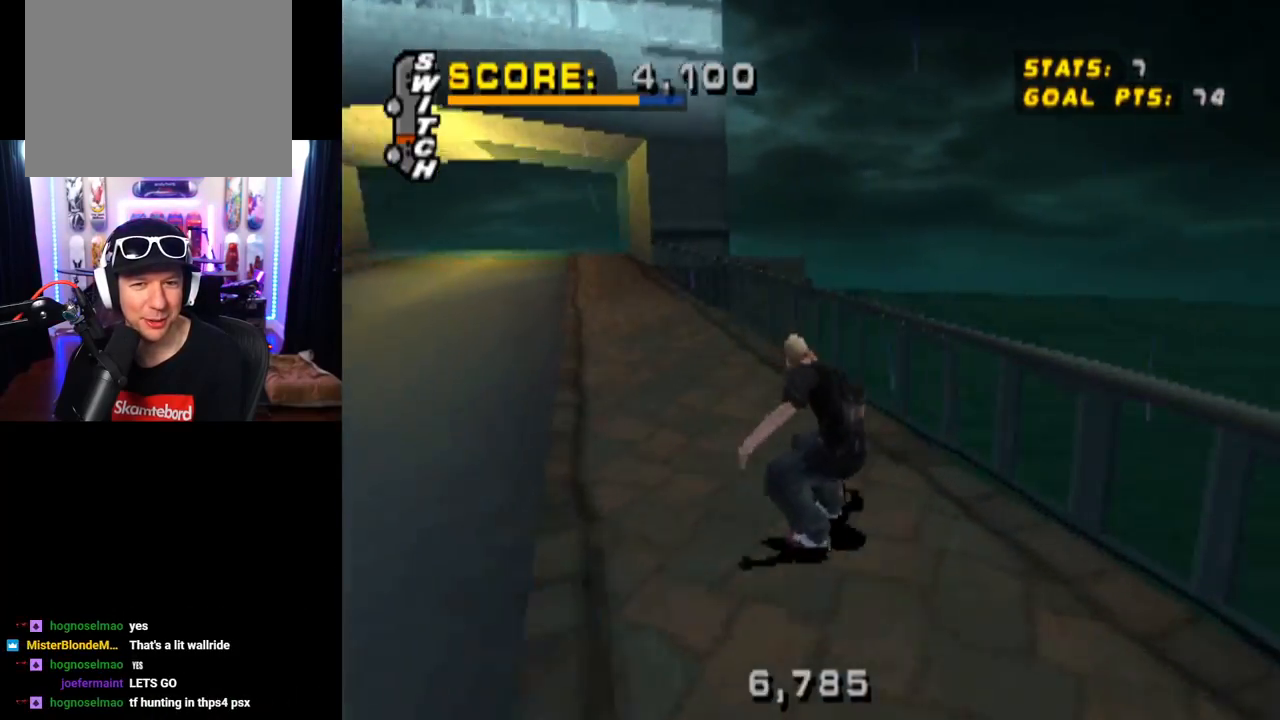
{"buttons": ["CROSS"], "left_stick": "center", "right_stick": "center", "events": [[17, "DPAD_LEFT", "down"], [17, "DPAD_UP", "down"], [101, "TRIANGLE", "down"], [117, "CROSS", "up"], [201, "DPAD_LEFT", "up"], [234, "DPAD_UP", "up"], [367, "CROSS", "down"], [384, "TRIANGLE", "up"]]}
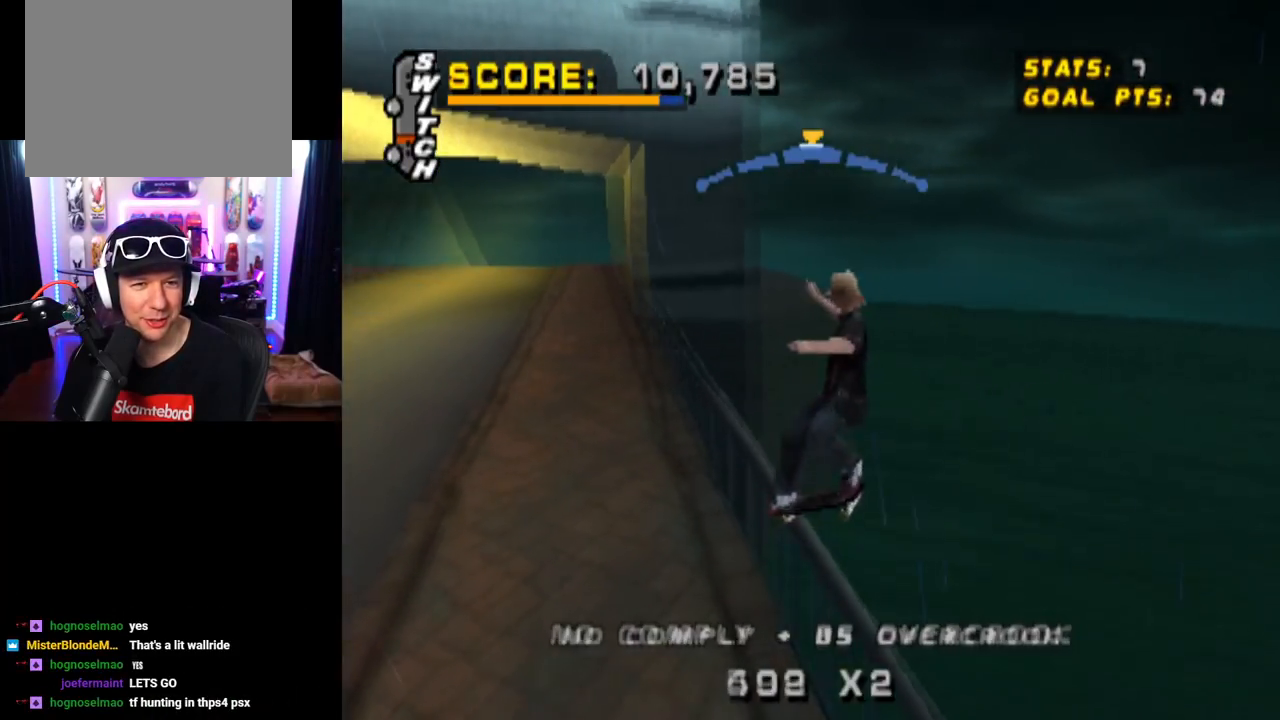
{"buttons": ["CROSS", "DPAD_DOWN", "DPAD_RIGHT"], "left_stick": "center", "right_stick": "center", "events": [[467, "DPAD_RIGHT", "down"], [484, "DPAD_DOWN", "down"]]}
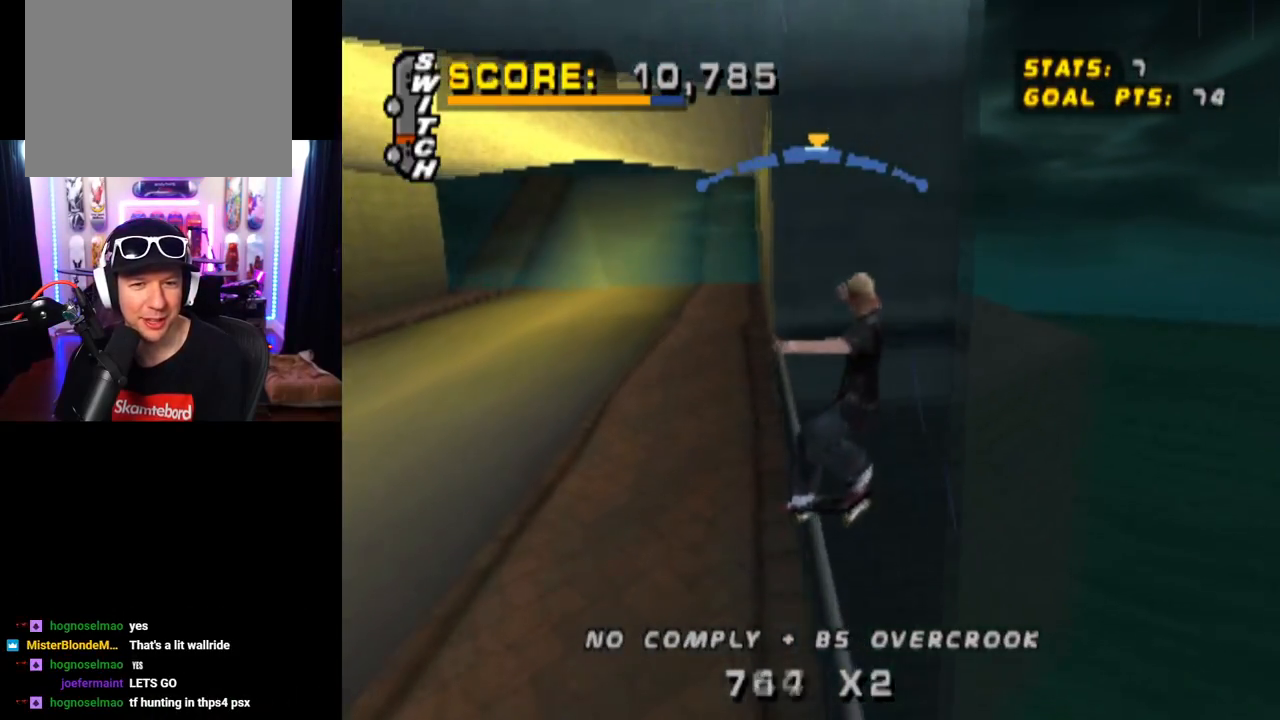
{"buttons": ["CROSS", "DPAD_DOWN", "DPAD_LEFT"], "left_stick": "center", "right_stick": "center", "events": [[167, "CROSS", "up"], [217, "CROSS", "down"], [267, "DPAD_DOWN", "up"], [301, "DPAD_RIGHT", "up"], [384, "DPAD_LEFT", "down"], [401, "DPAD_DOWN", "down"]]}
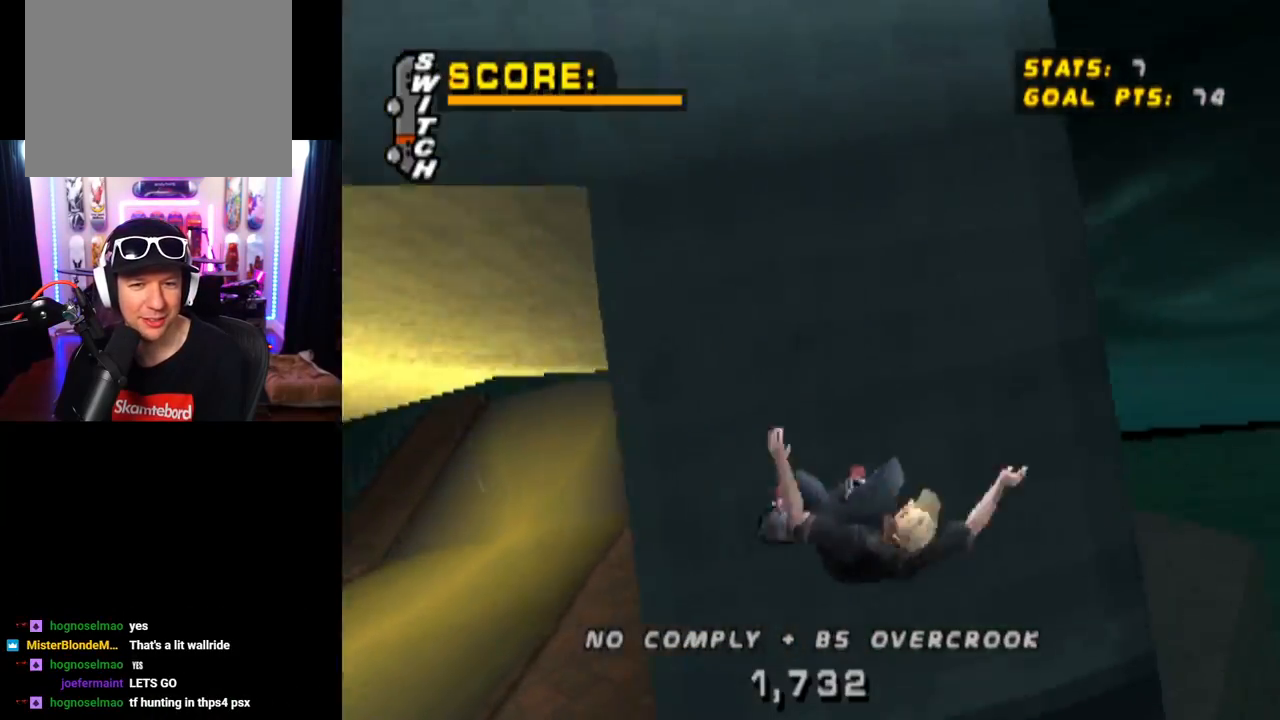
{"buttons": ["CROSS", "DPAD_LEFT"], "left_stick": "center", "right_stick": "center", "events": [[384, "DPAD_DOWN", "up"]]}
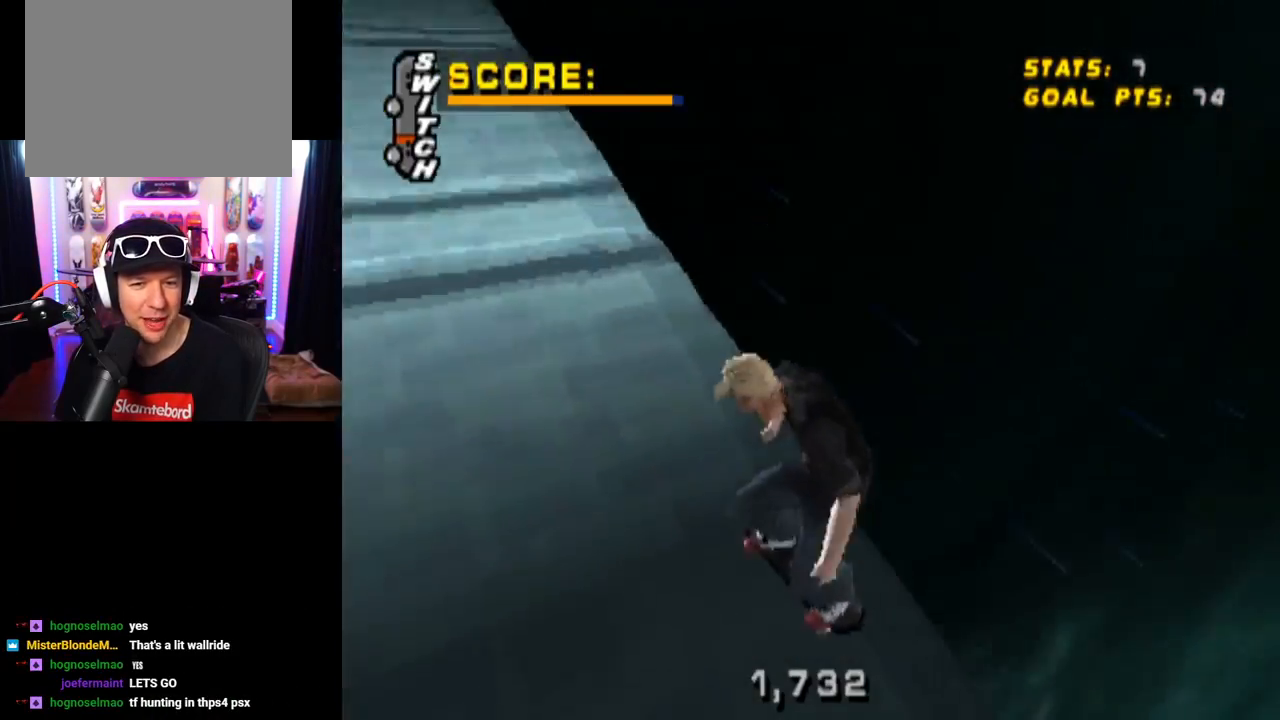
{"buttons": ["CROSS", "DPAD_LEFT"], "left_stick": "center", "right_stick": "center", "events": [[34, "DPAD_LEFT", "up"], [401, "DPAD_LEFT", "down"]]}
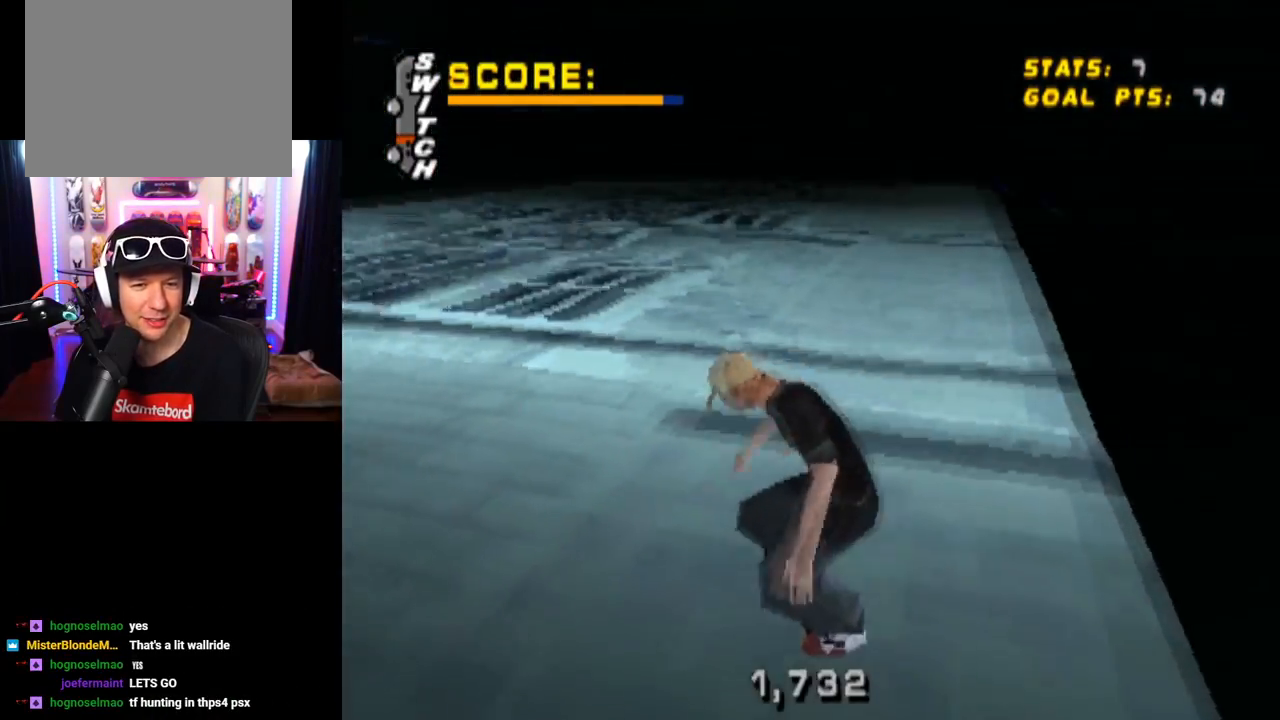
{"buttons": ["CROSS"], "left_stick": "center", "right_stick": "center", "events": [[117, "DPAD_LEFT", "up"]]}
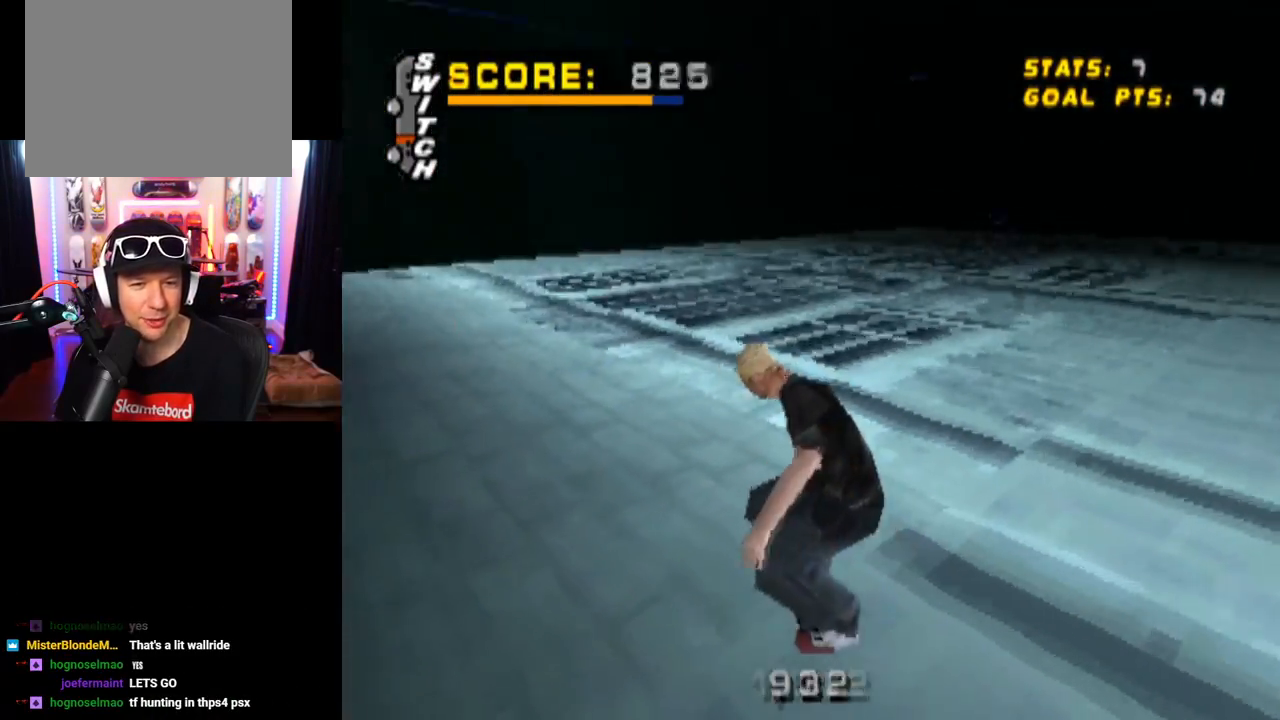
{"buttons": ["CROSS"], "left_stick": "center", "right_stick": "center", "events": []}
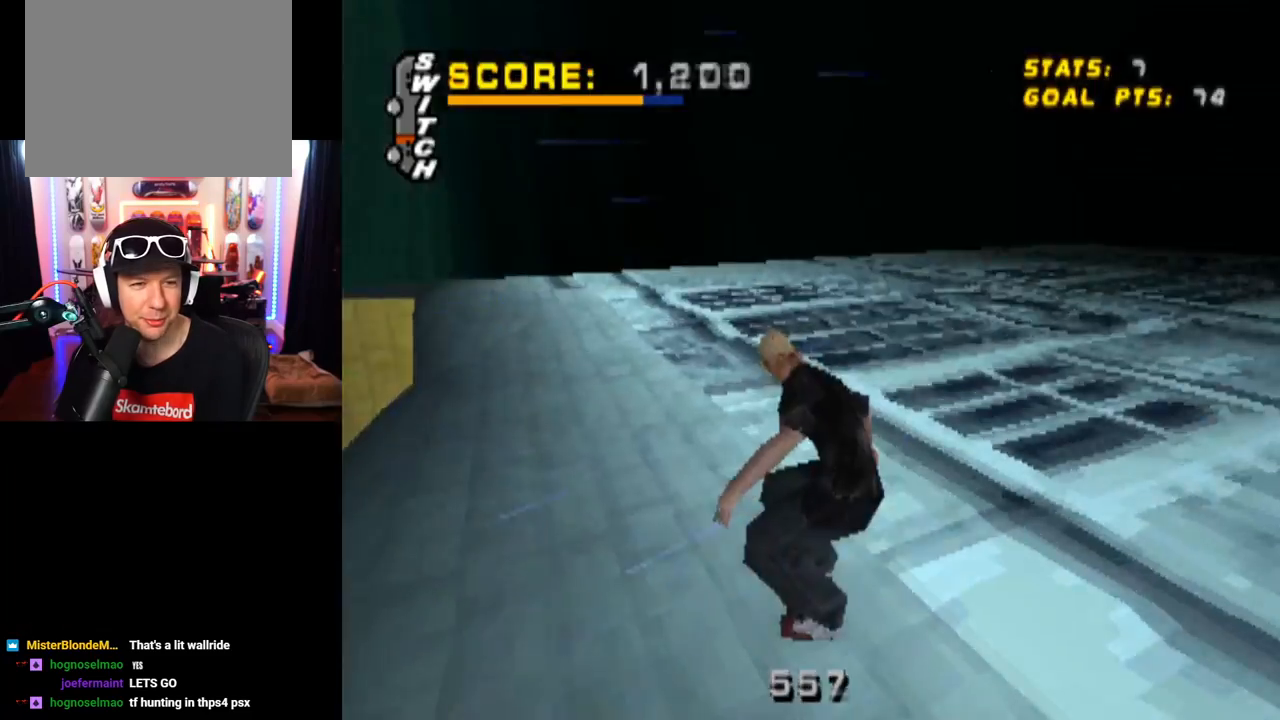
{"buttons": ["CROSS"], "left_stick": "center", "right_stick": "center", "events": []}
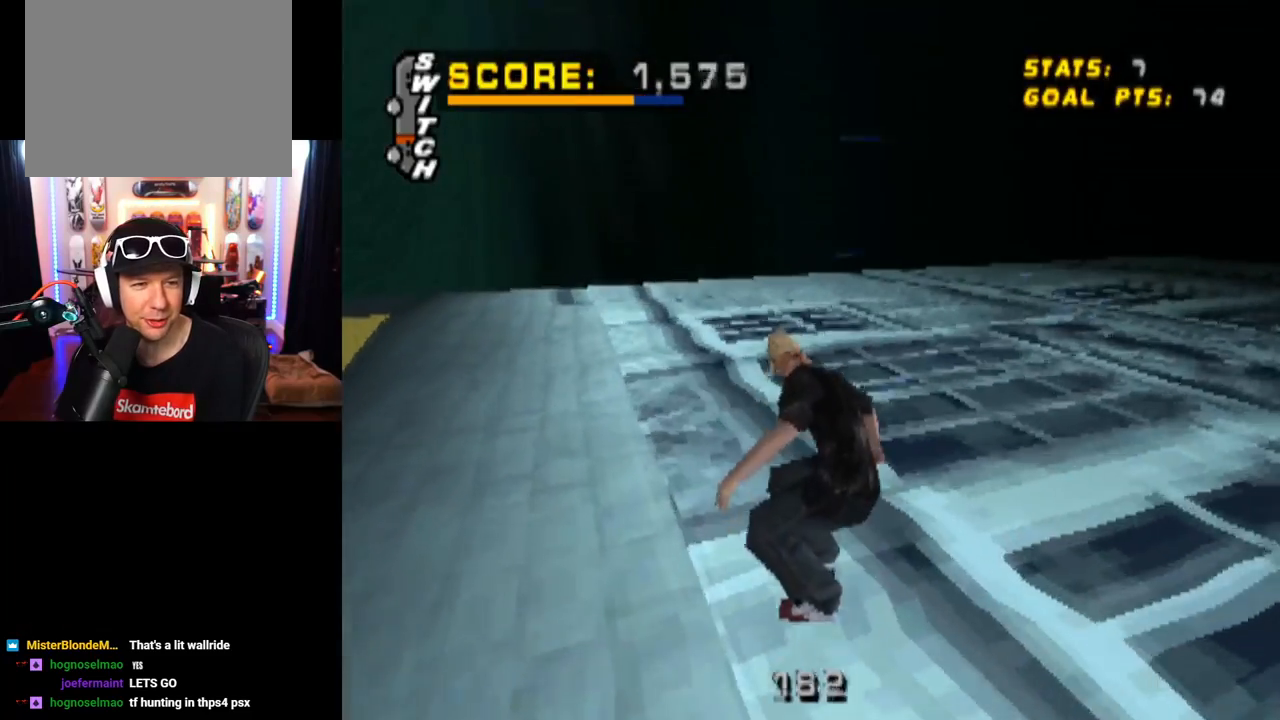
{"buttons": ["CROSS"], "left_stick": "center", "right_stick": "center", "events": [[267, "DPAD_LEFT", "down"], [468, "DPAD_LEFT", "up"]]}